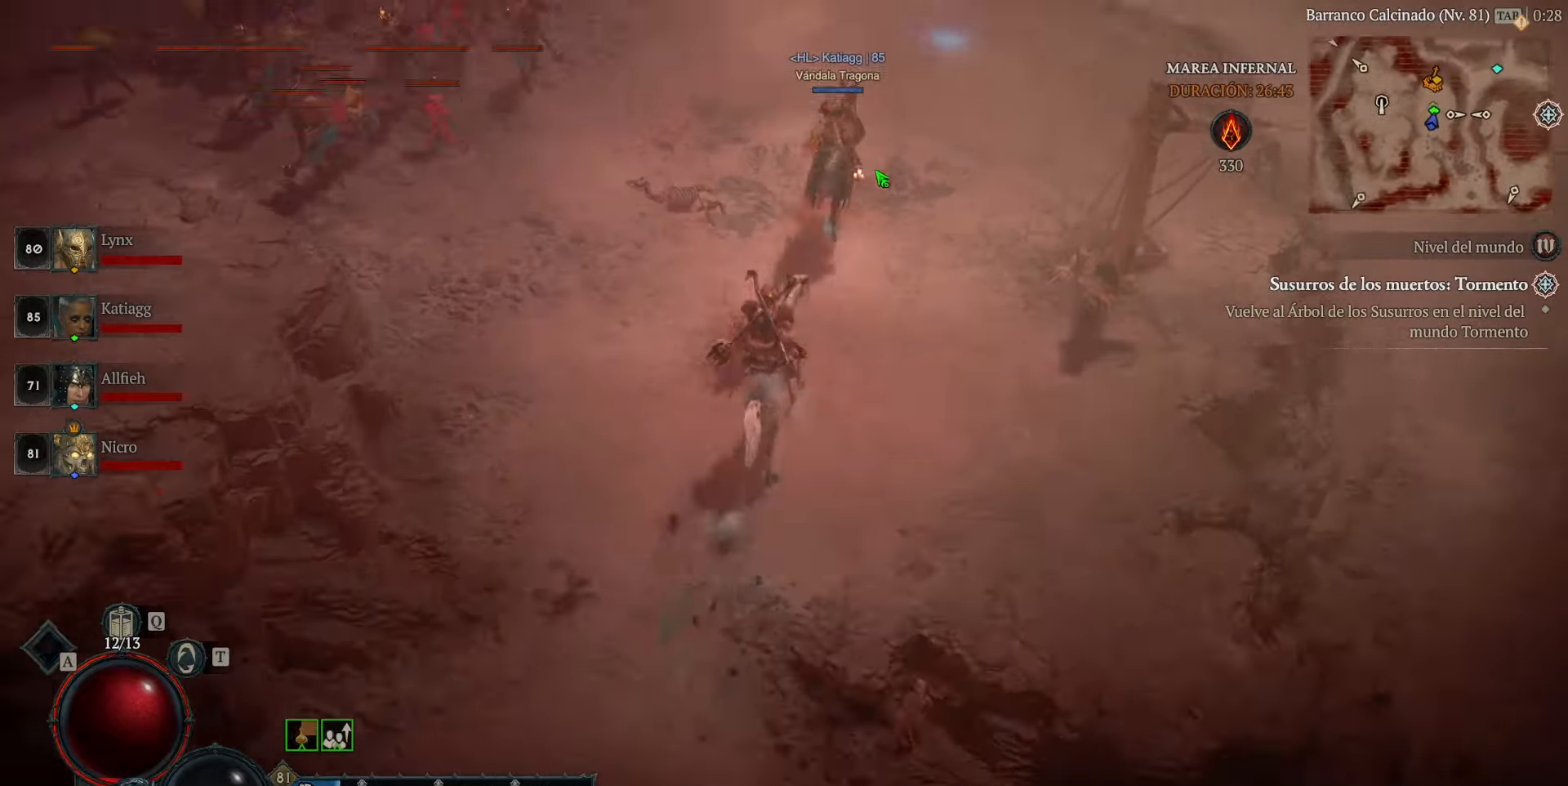
Gameplay with keyboard and mouse; each line is a JSON object with the keys and mouse buttons held at the frame after it. "events" lists presses ("down") and releases ("up") of "caps_lock", "ctrl", "shift", "space", "tab", "mouse_left" and "mouse_right" between this image and that frame as [ms after this image, input, new state], when the widget could be followed in between. "mouse_left", "mouse_right" = the "left", "right" buttons of the "mouse" list. No other keys are recorded. Not read: mouse_move.
{"keys": [], "mouse": ["left", "right"], "events": [[480, "mouse_right", "down"]]}
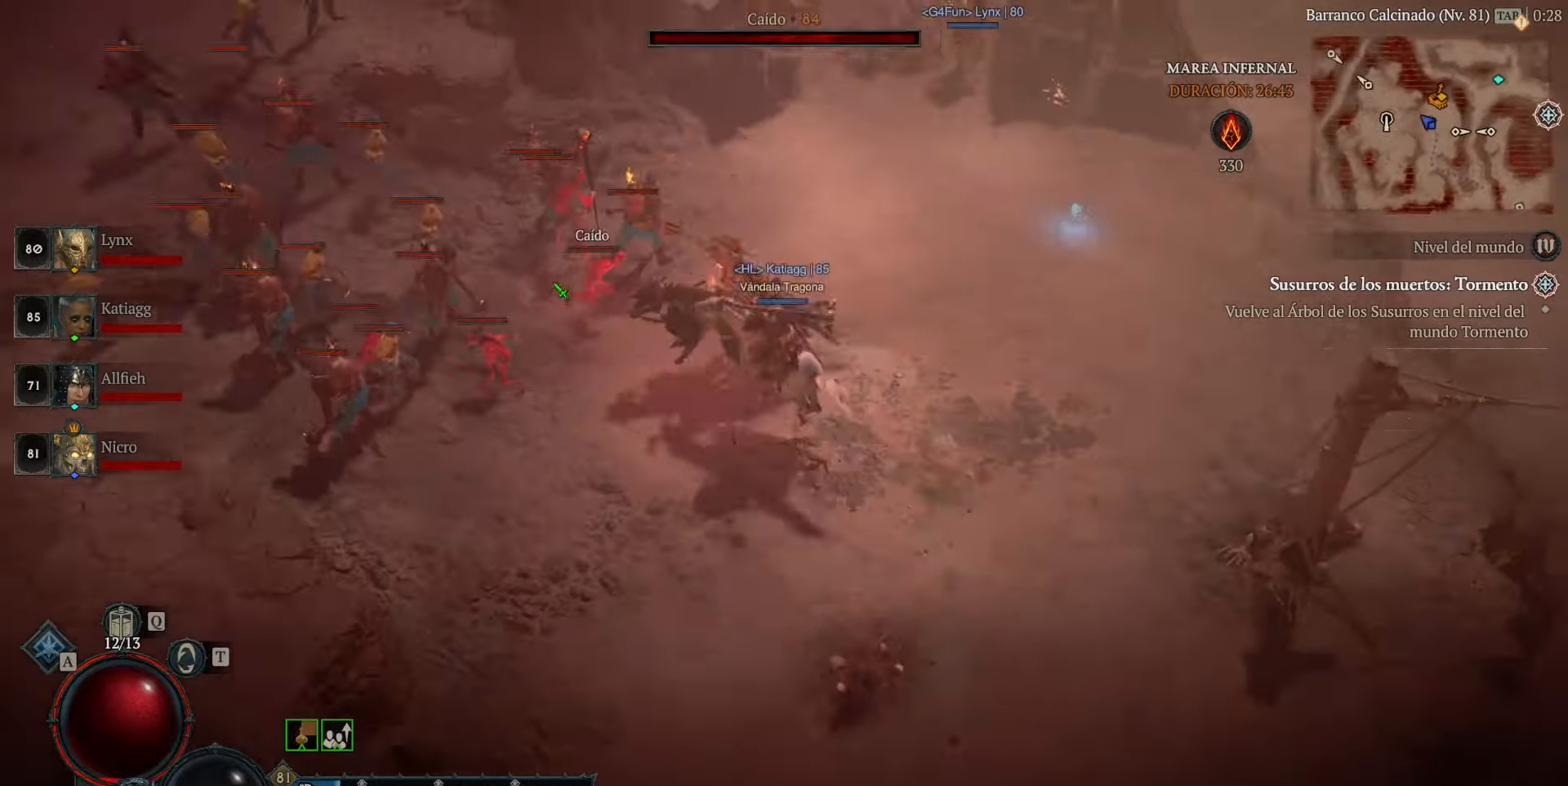
{"keys": [], "mouse": ["left"], "events": [[160, "mouse_right", "up"]]}
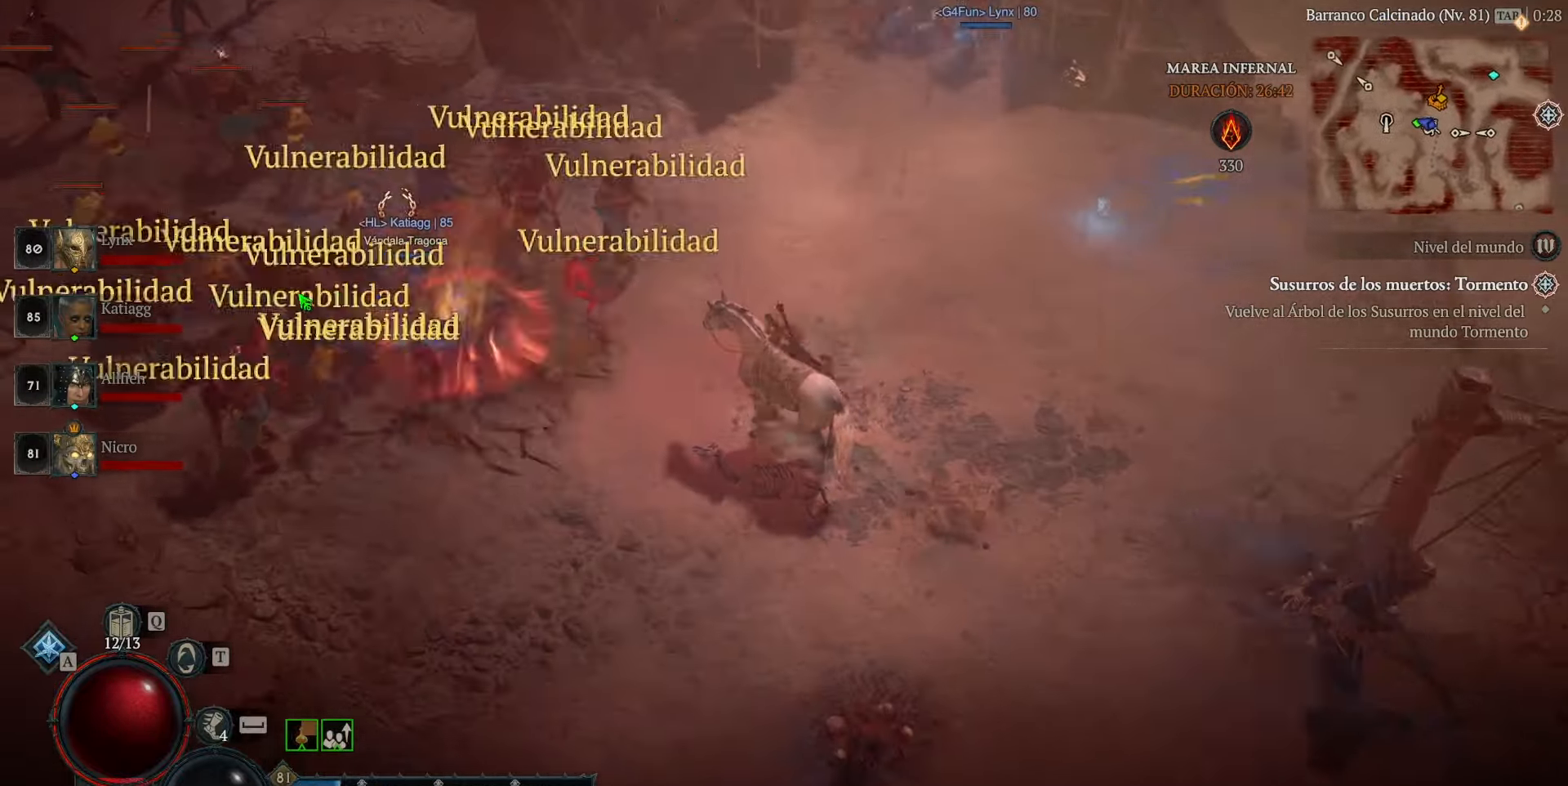
{"keys": [], "mouse": ["left"], "events": []}
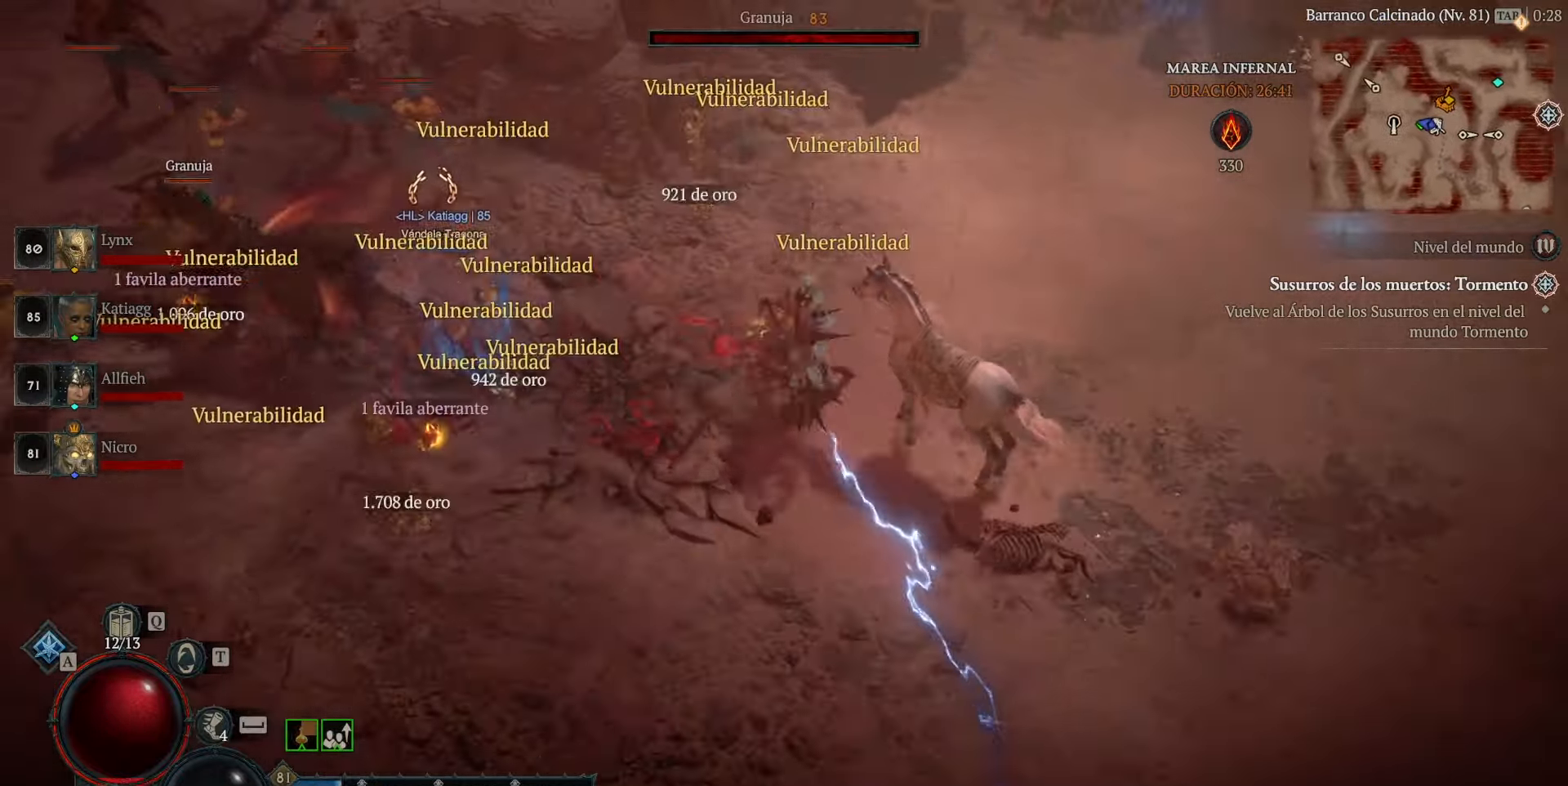
{"keys": [], "mouse": ["left"], "events": [[80, "mouse_left", "up"], [280, "mouse_left", "down"], [360, "mouse_left", "up"], [480, "mouse_left", "down"]]}
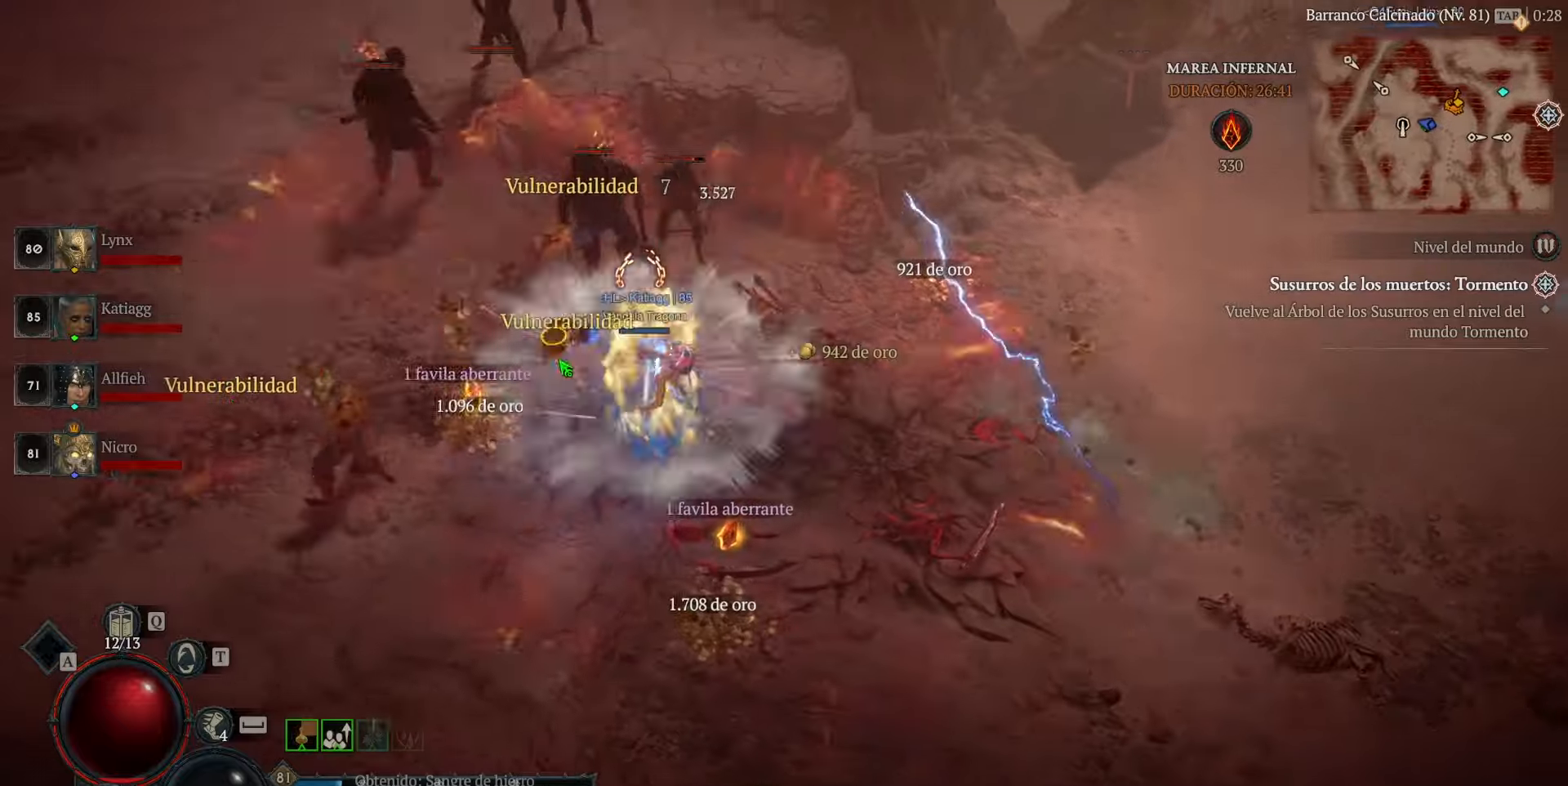
{"keys": [], "mouse": [], "events": [[40, "mouse_left", "up"], [120, "mouse_left", "down"], [280, "mouse_left", "up"], [320, "mouse_left", "down"], [440, "mouse_left", "up"]]}
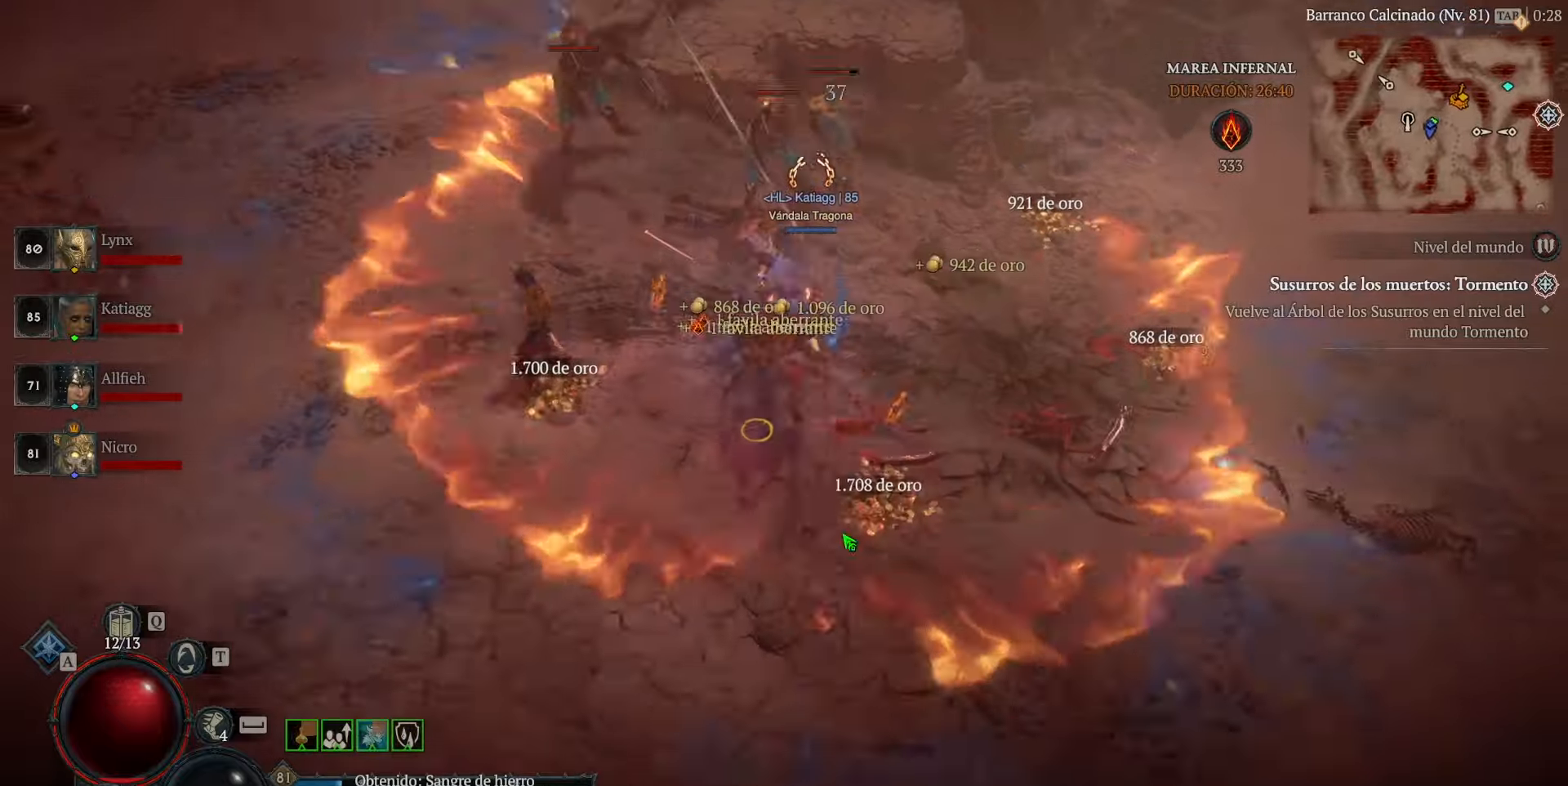
{"keys": [], "mouse": ["left"], "events": [[40, "mouse_left", "down"]]}
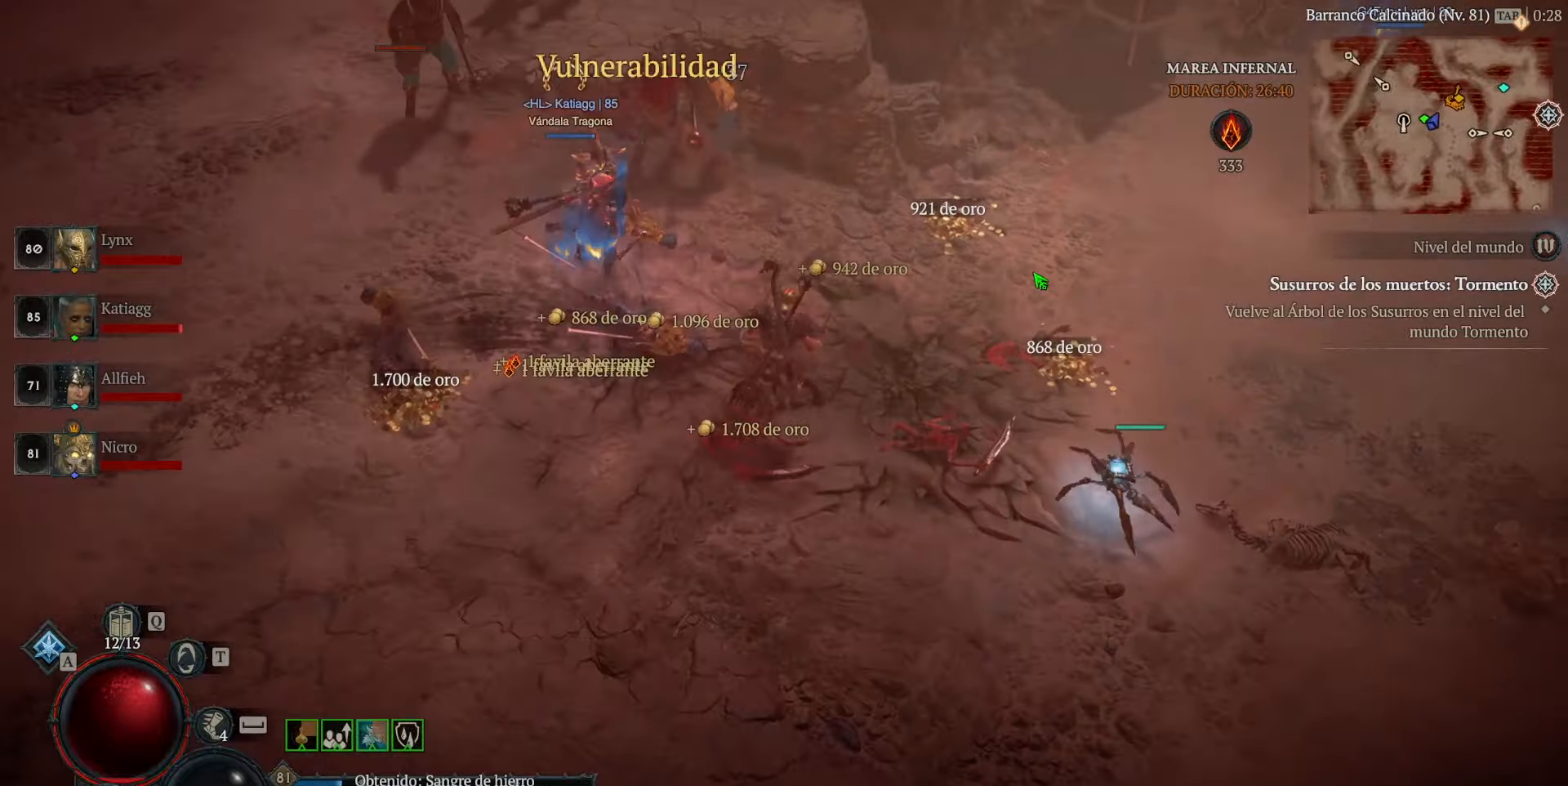
{"keys": [], "mouse": ["left"], "events": []}
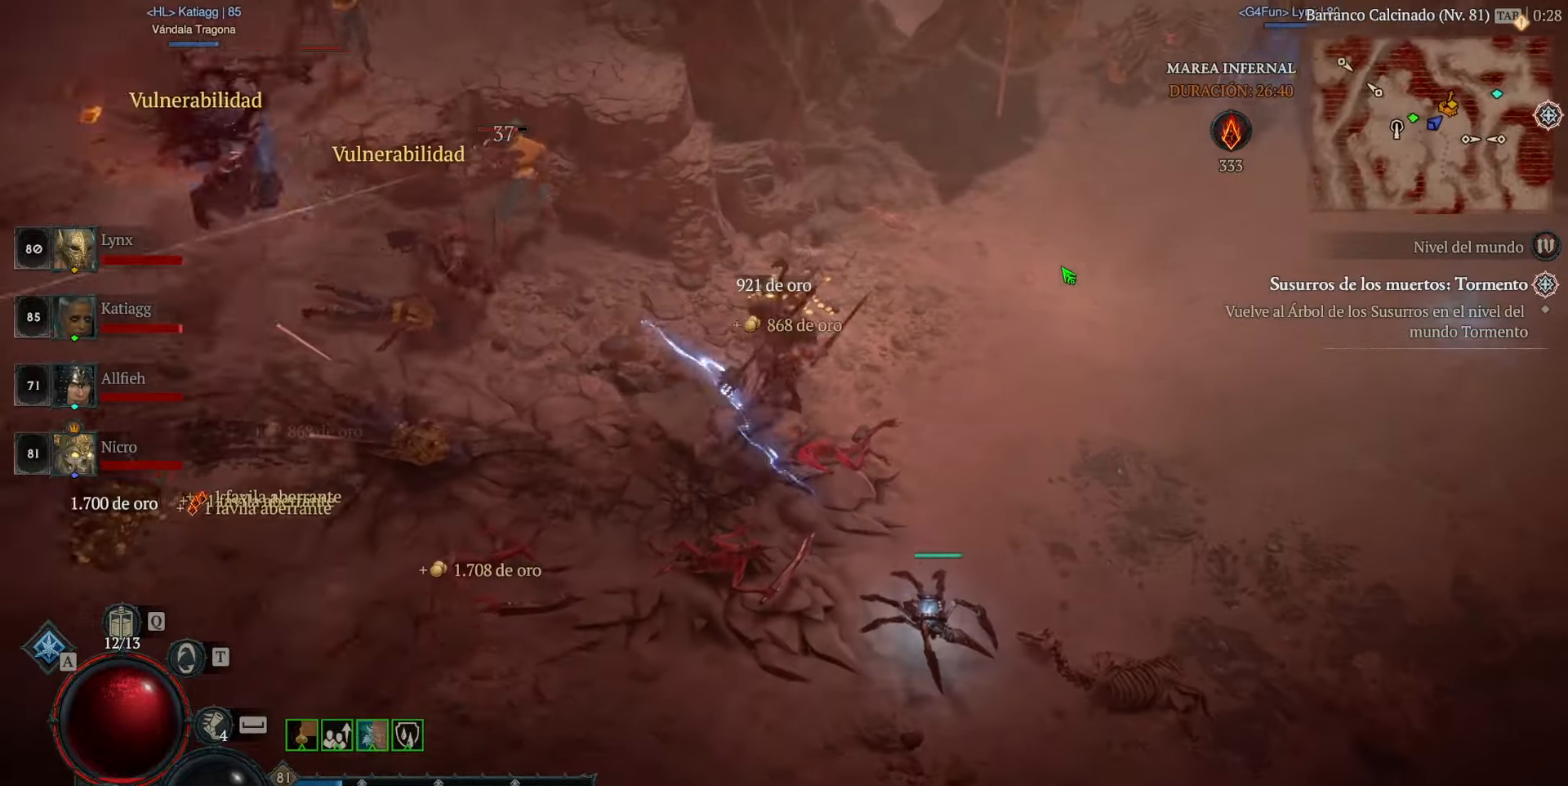
{"keys": [], "mouse": ["left"], "events": []}
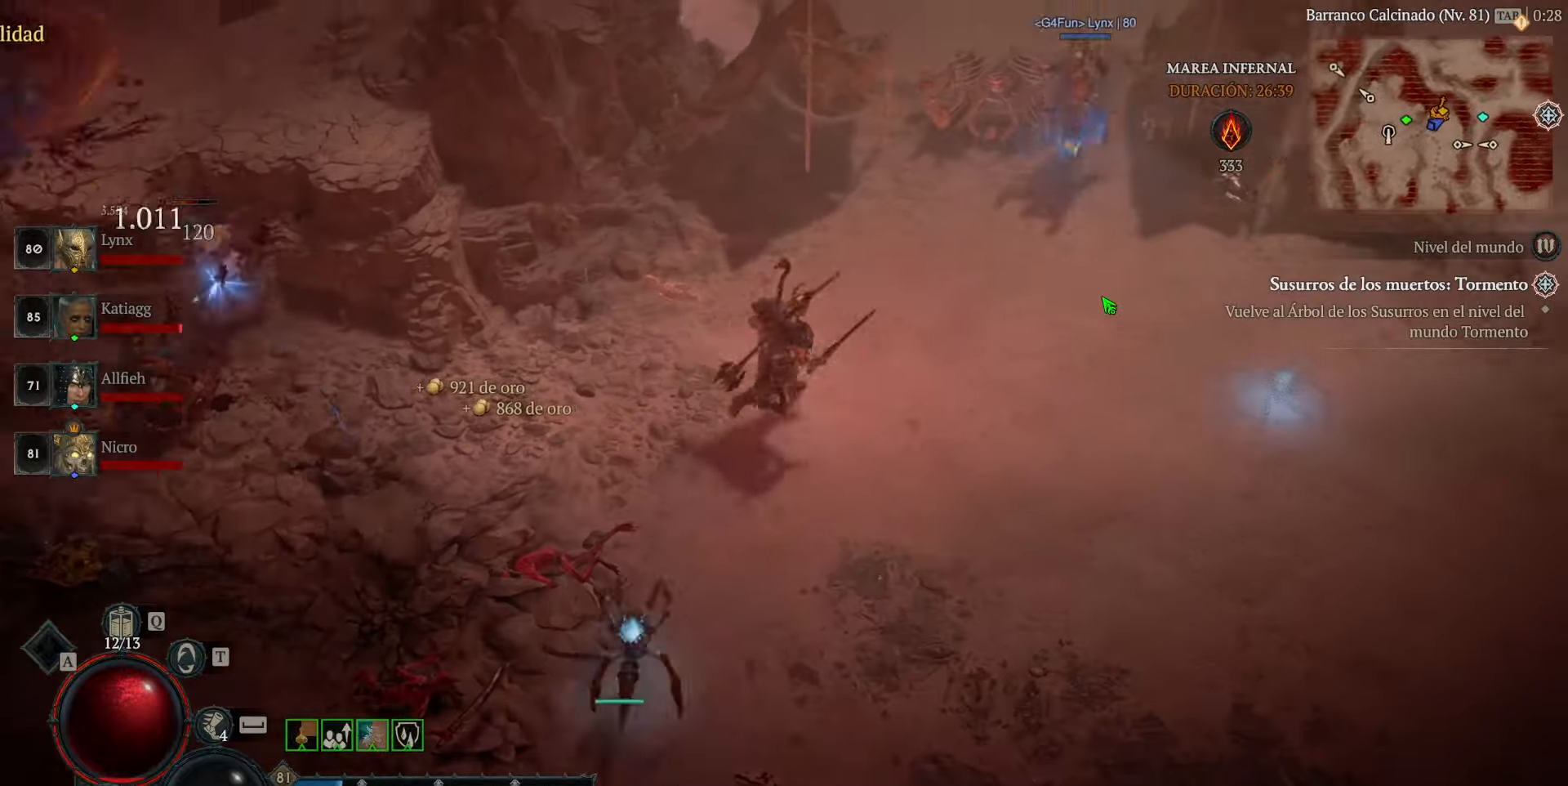
{"keys": [], "mouse": ["left"], "events": []}
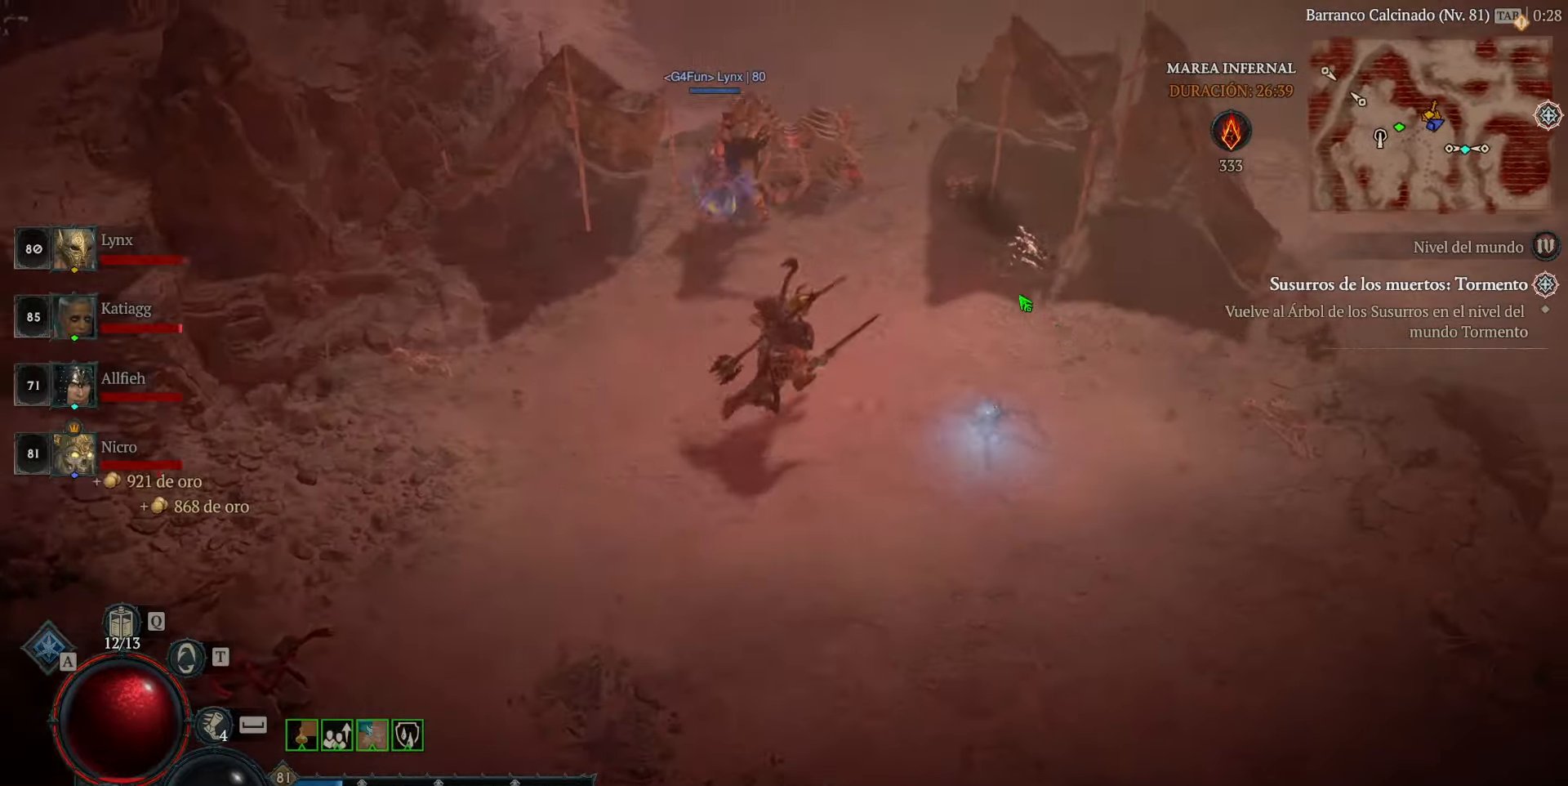
{"keys": [], "mouse": ["left"], "events": [[320, "mouse_left", "up"], [480, "mouse_left", "down"]]}
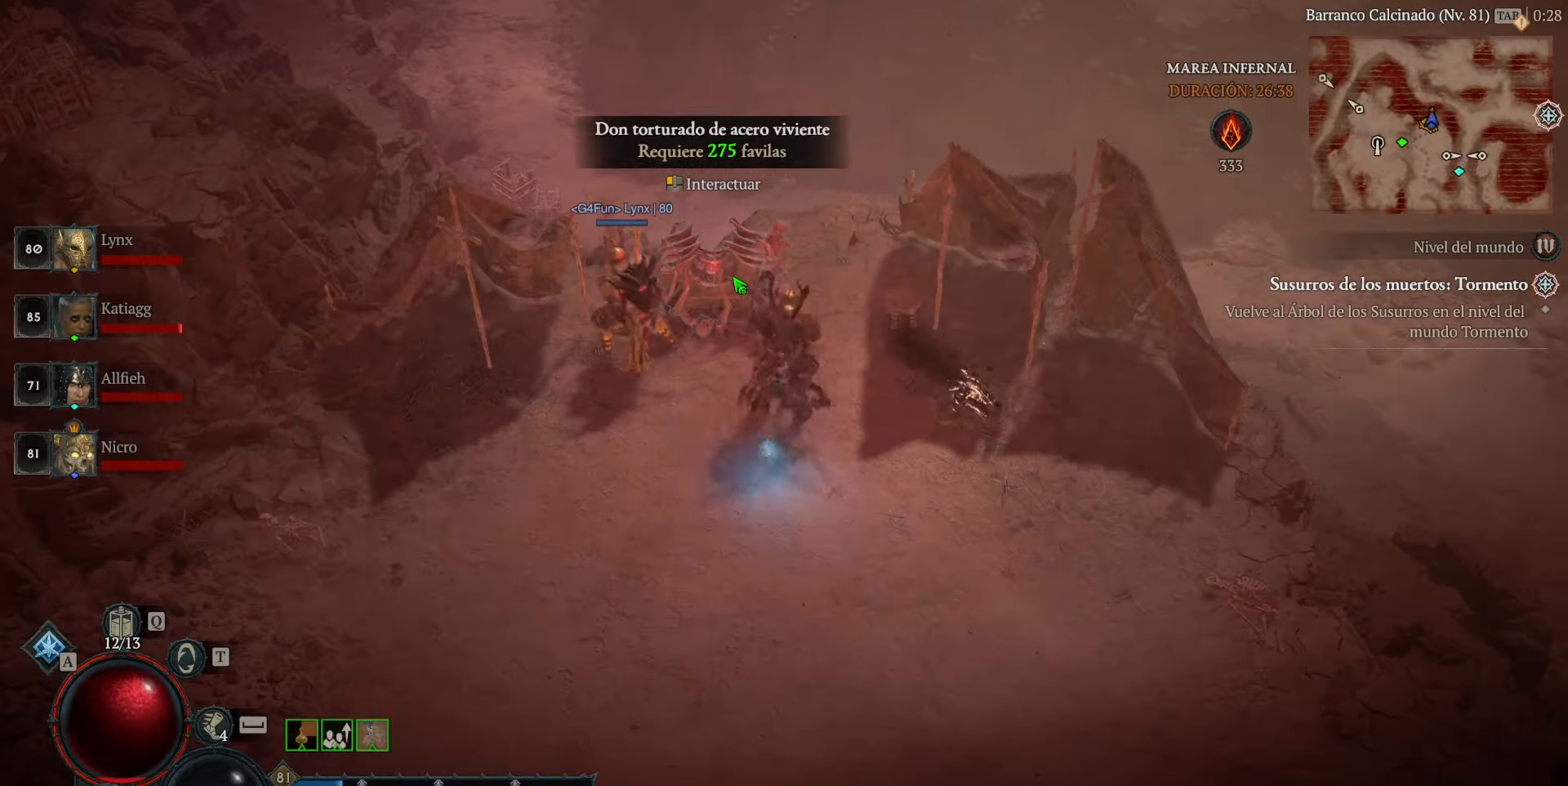
{"keys": [], "mouse": [], "events": [[40, "mouse_left", "up"]]}
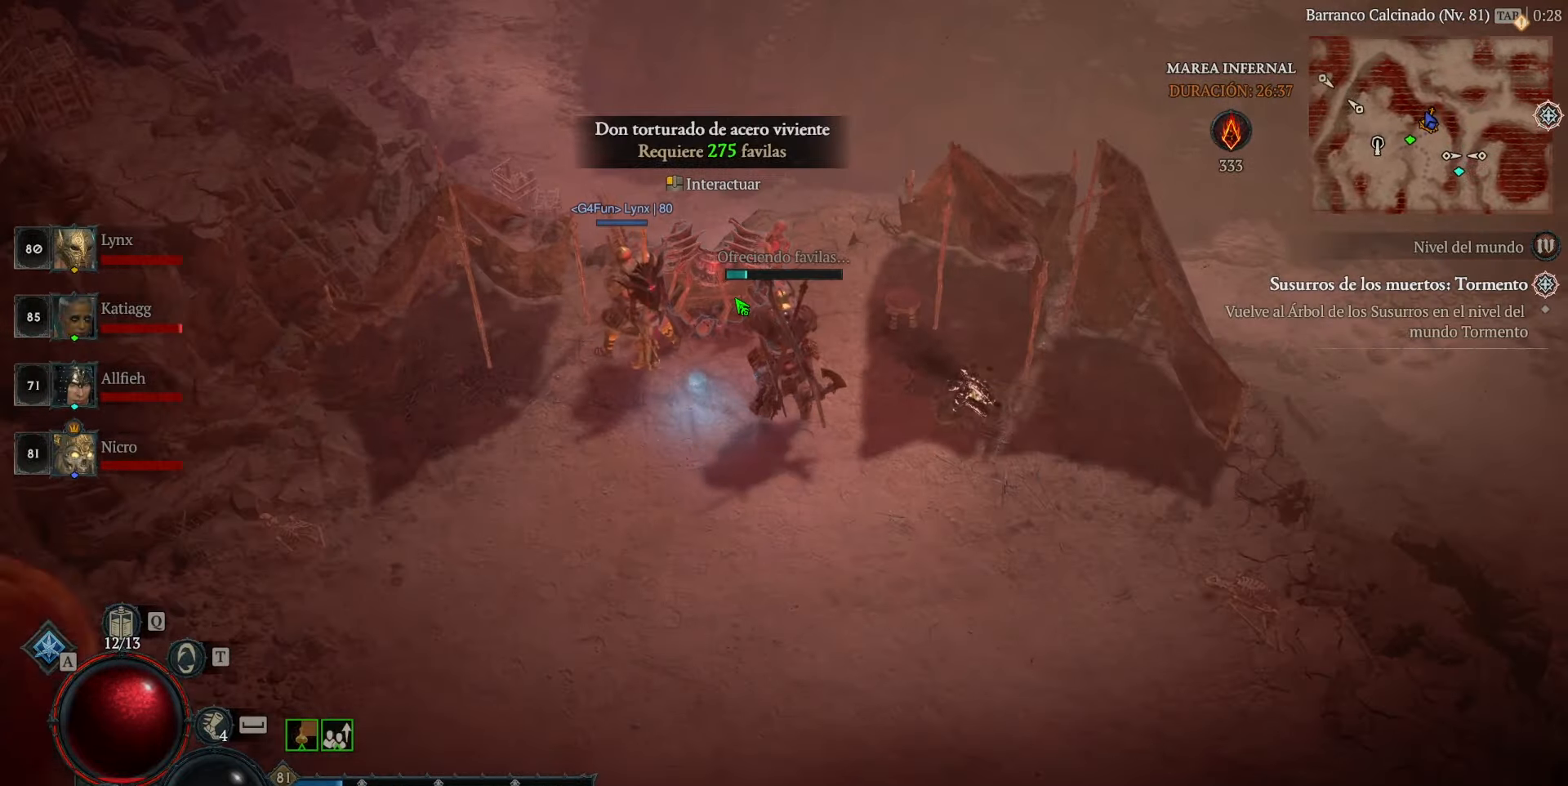
{"keys": [], "mouse": [], "events": []}
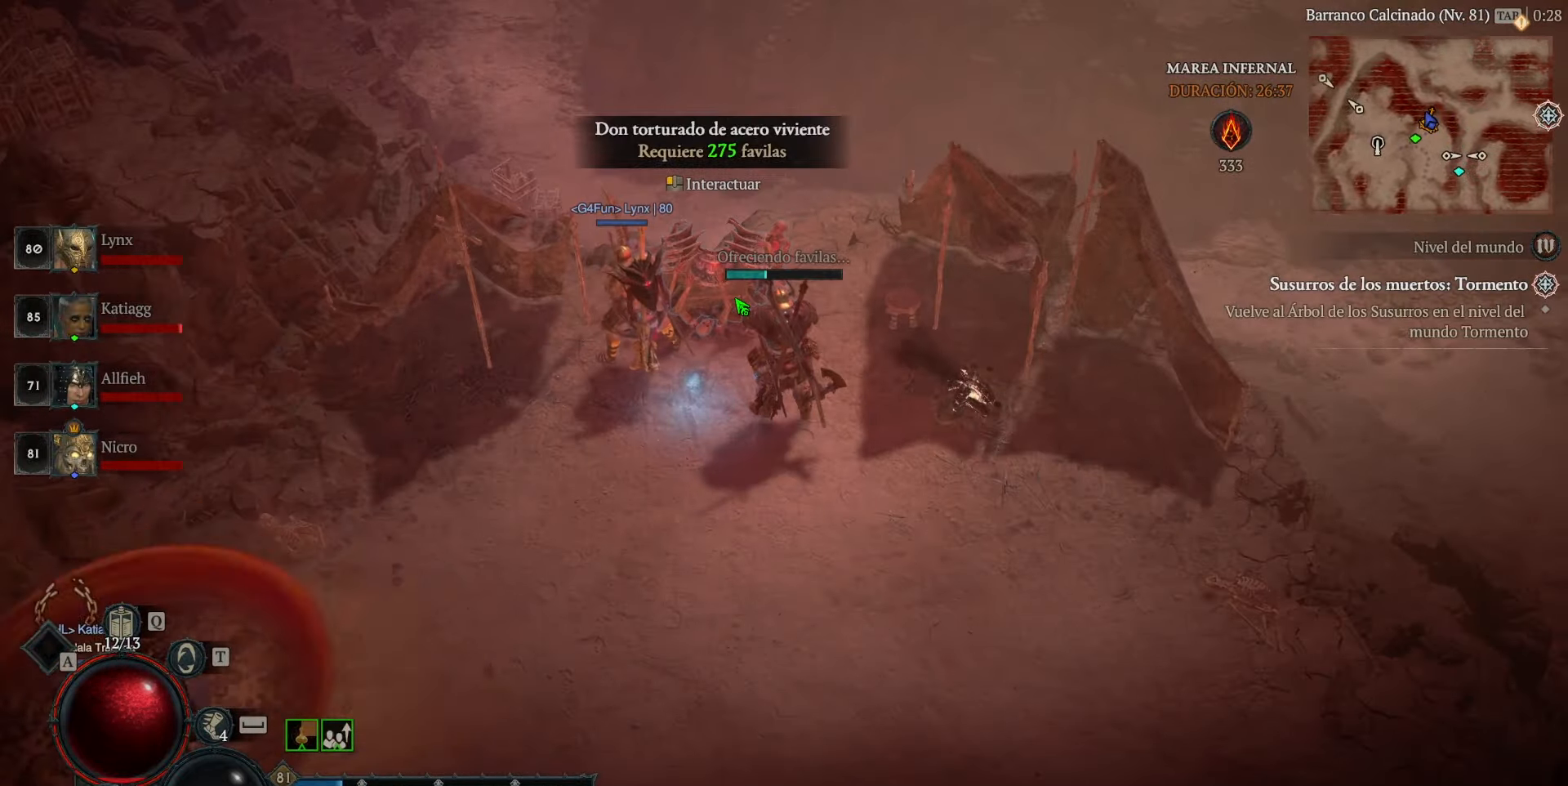
{"keys": [], "mouse": [], "events": []}
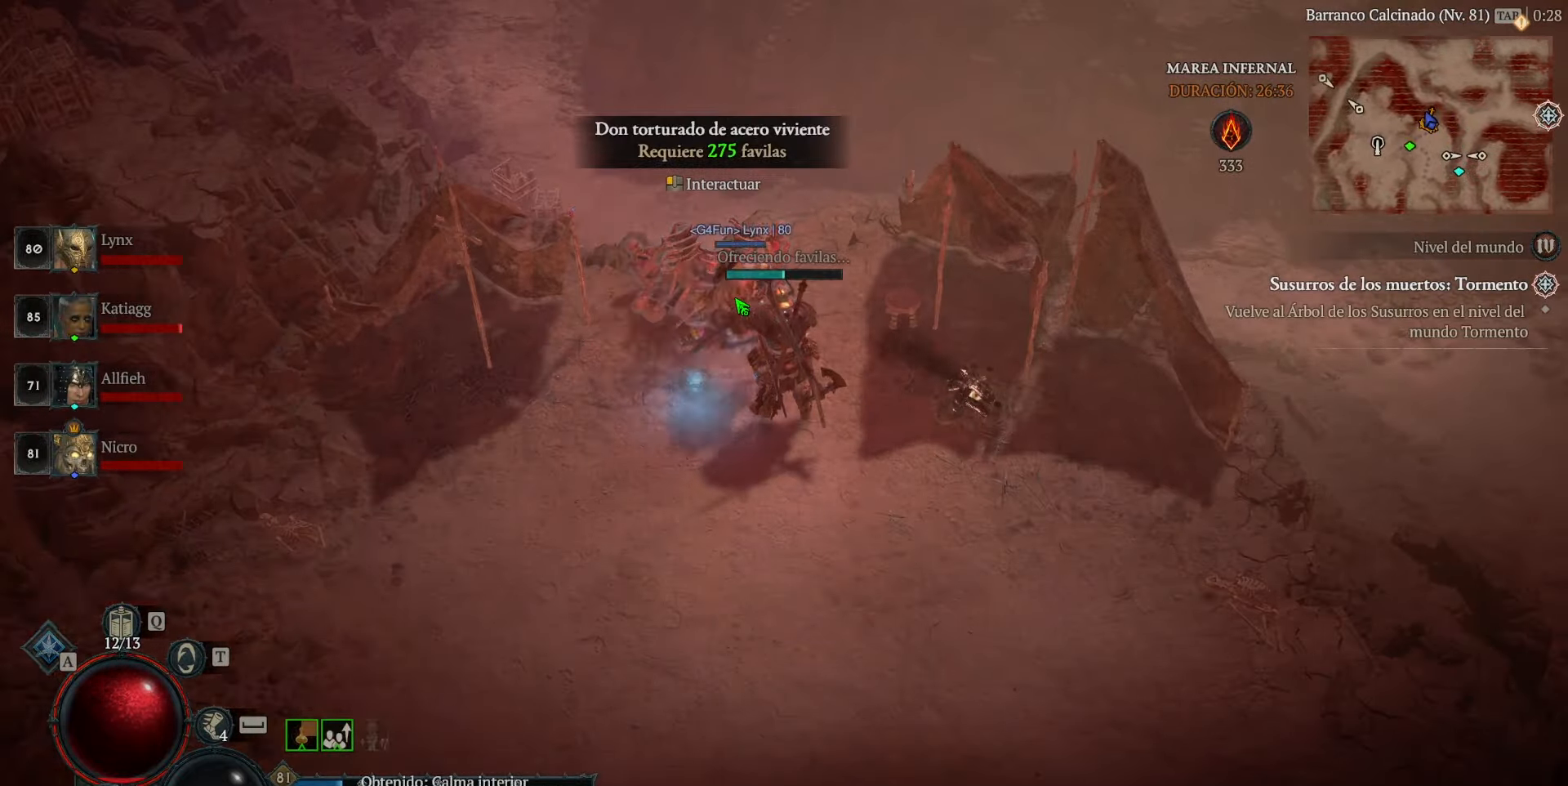
{"keys": [], "mouse": [], "events": []}
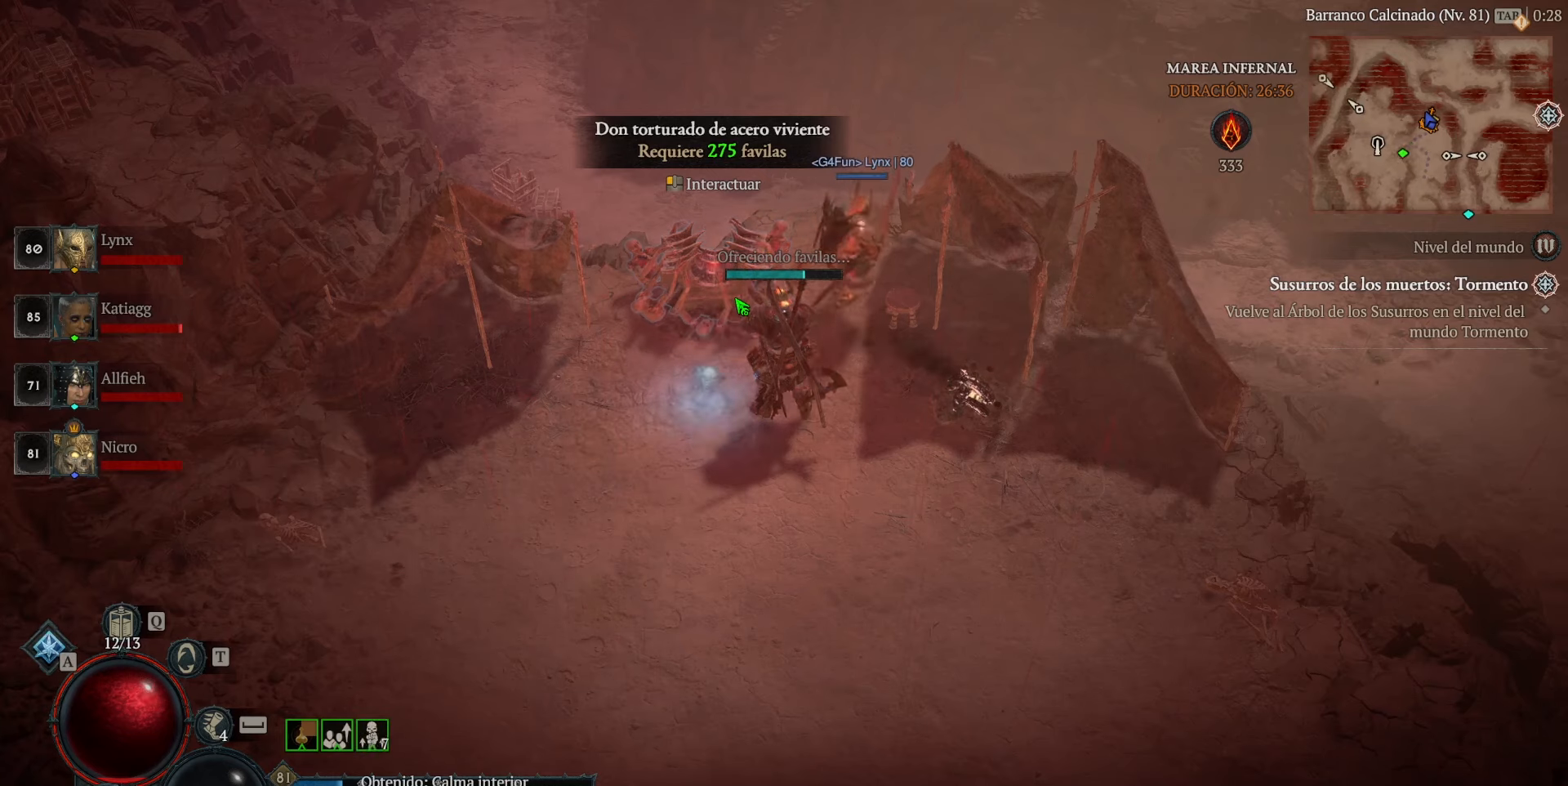
{"keys": [], "mouse": [], "events": []}
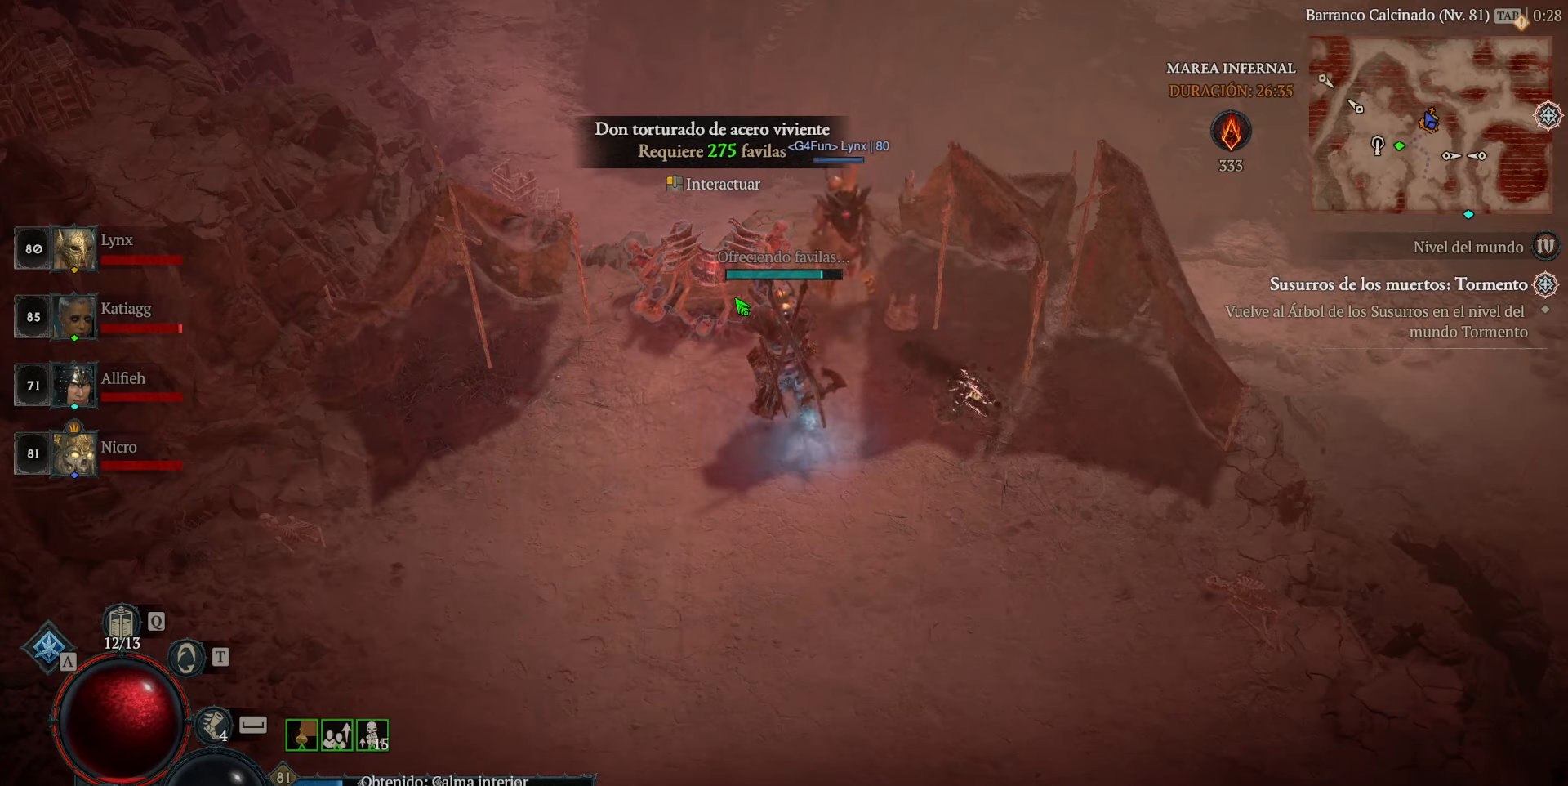
{"keys": [], "mouse": [], "events": []}
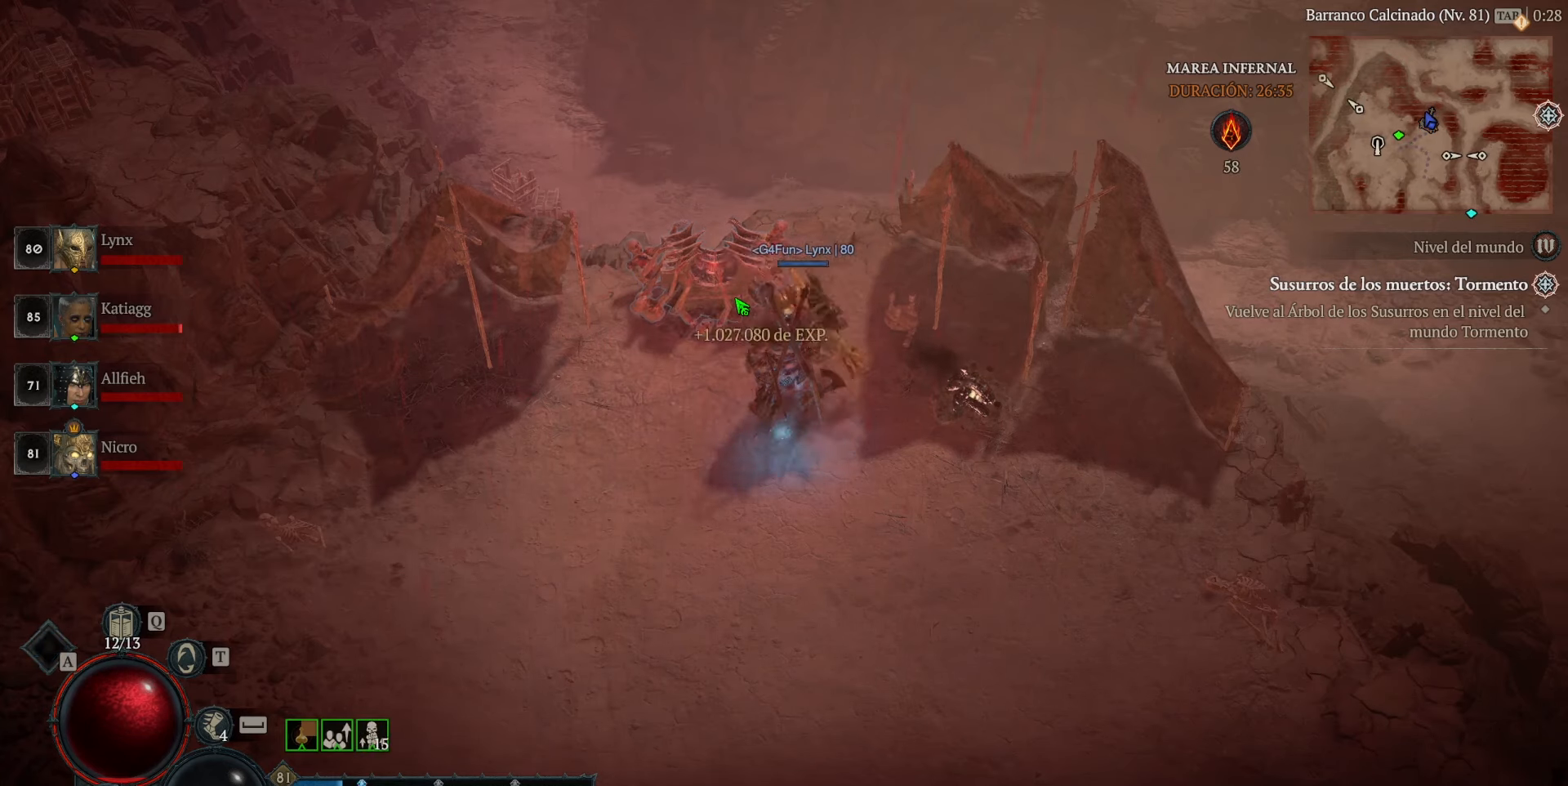
{"keys": [], "mouse": [], "events": []}
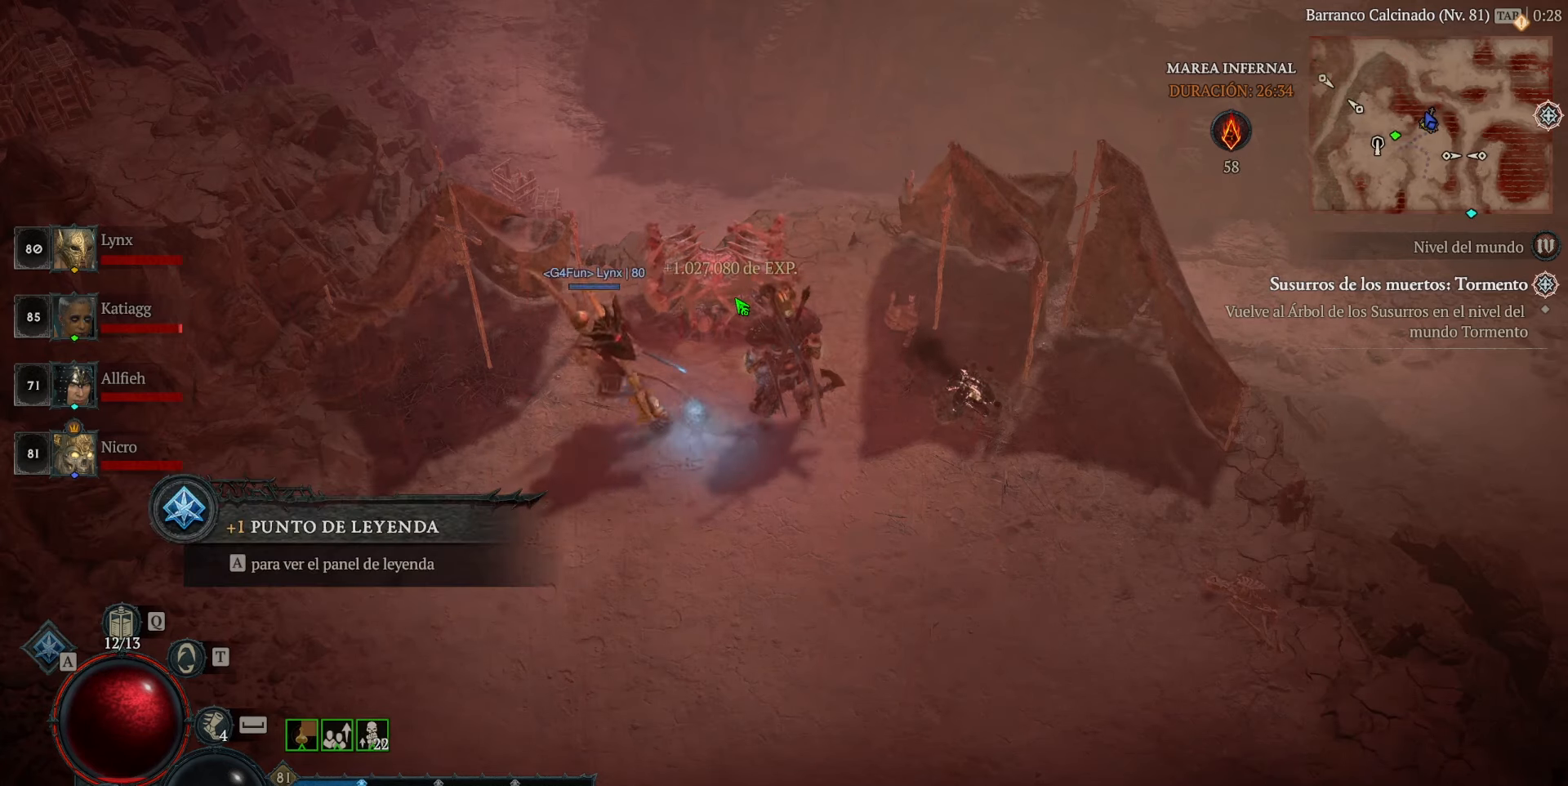
{"keys": [], "mouse": [], "events": []}
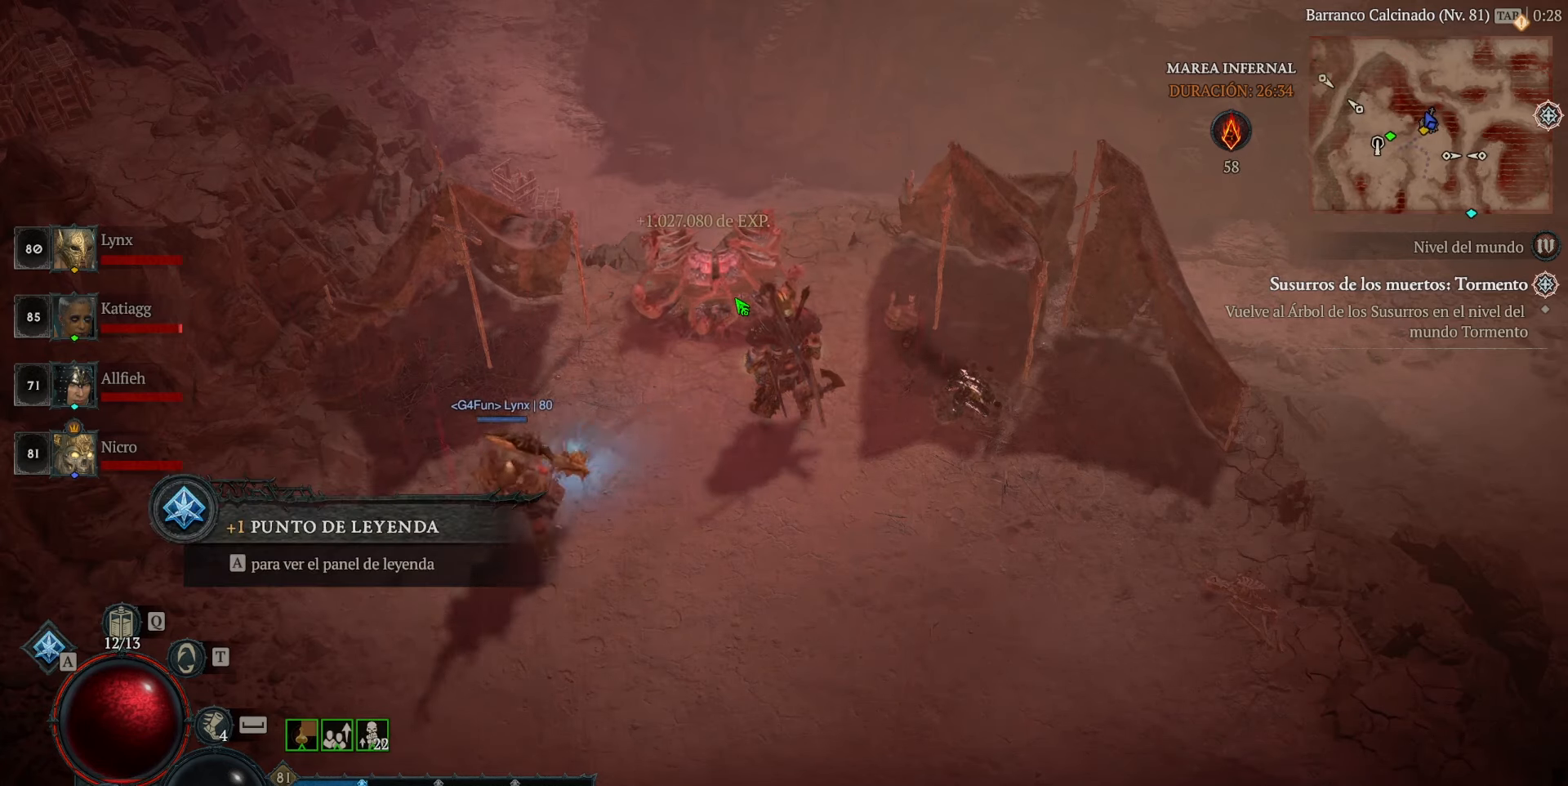
{"keys": [], "mouse": [], "events": []}
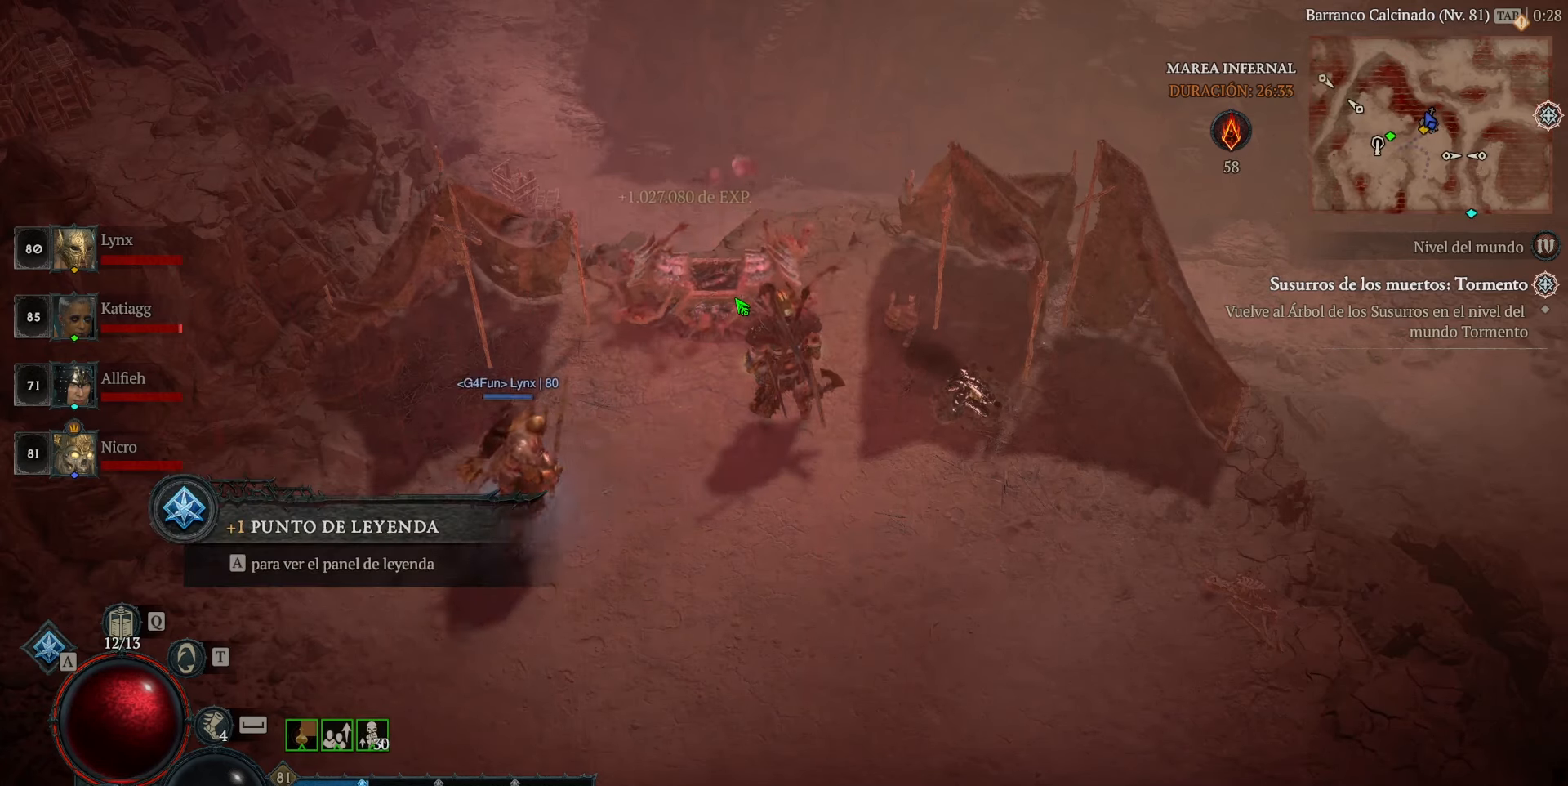
{"keys": [], "mouse": [], "events": []}
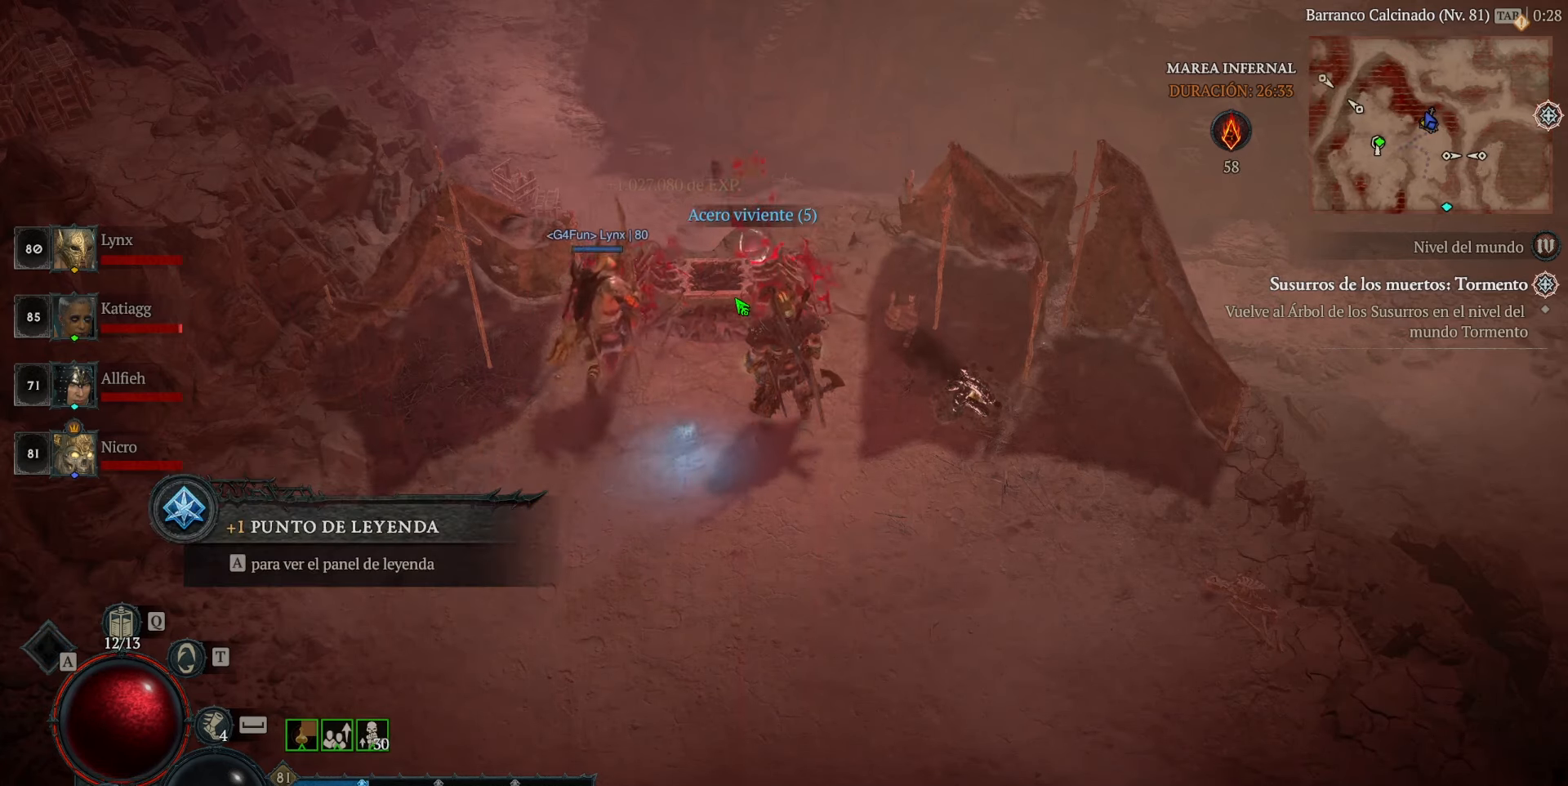
{"keys": [], "mouse": [], "events": []}
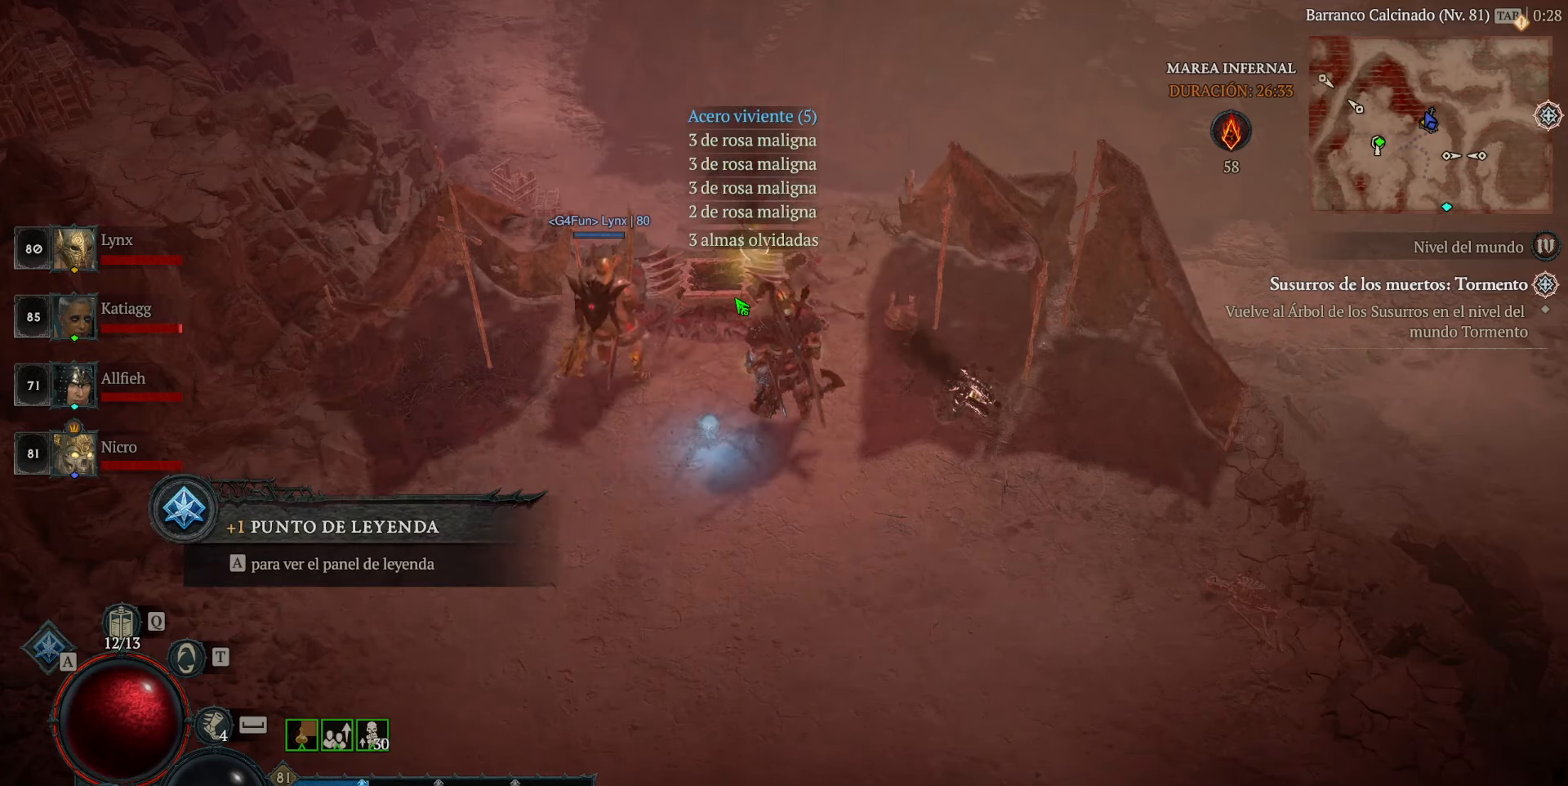
{"keys": [], "mouse": ["left"], "events": [[480, "mouse_left", "down"]]}
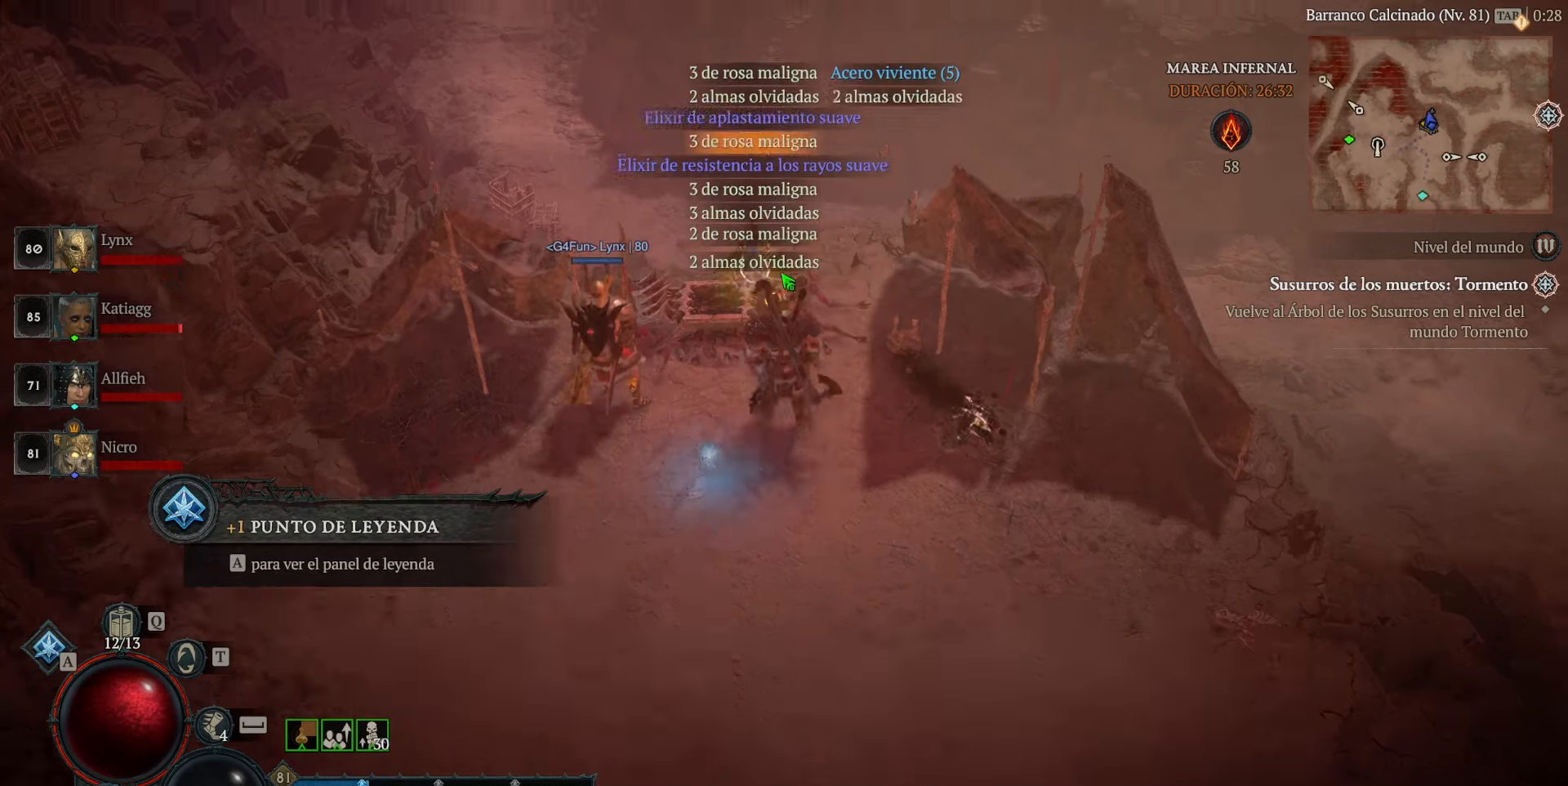
{"keys": [], "mouse": [], "events": [[440, "mouse_left", "up"]]}
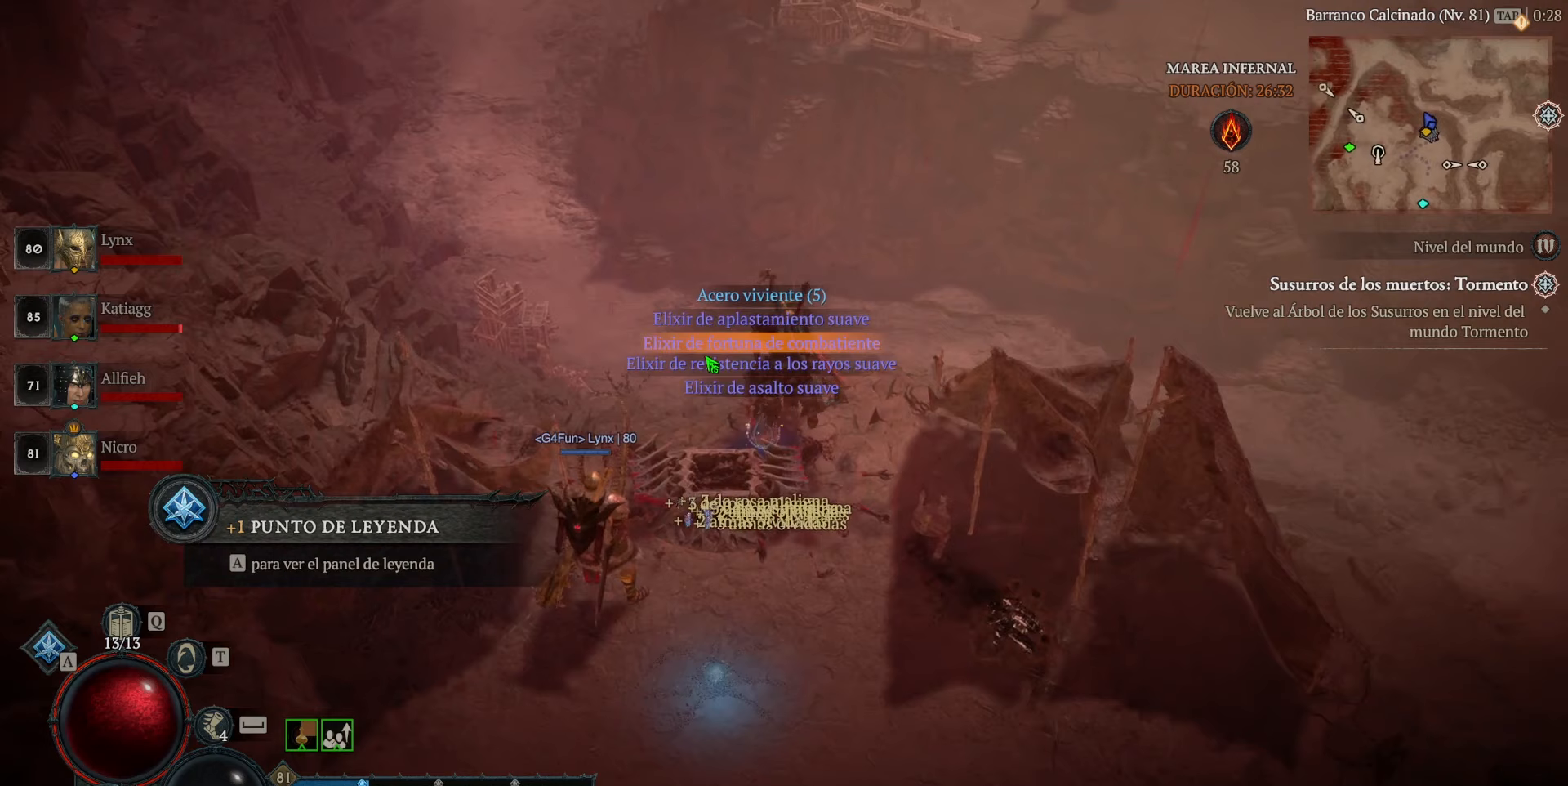
{"keys": [], "mouse": ["left"], "events": [[320, "mouse_left", "down"], [360, "mouse_left", "up"], [480, "mouse_left", "down"]]}
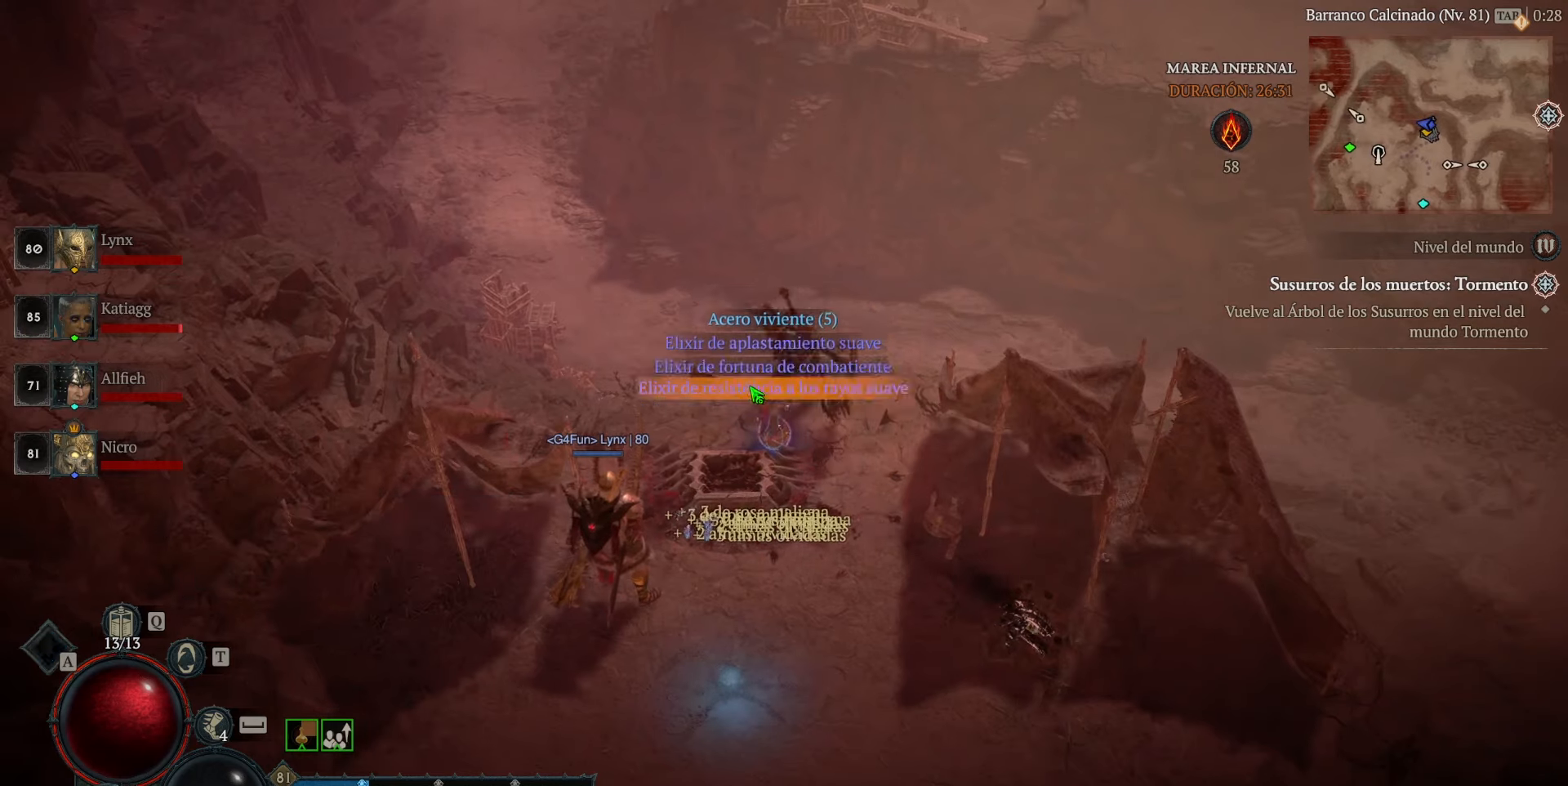
{"keys": [], "mouse": ["left"], "events": [[40, "mouse_left", "up"], [120, "mouse_left", "down"], [200, "mouse_left", "up"], [280, "mouse_left", "down"], [400, "mouse_left", "up"], [480, "mouse_left", "down"]]}
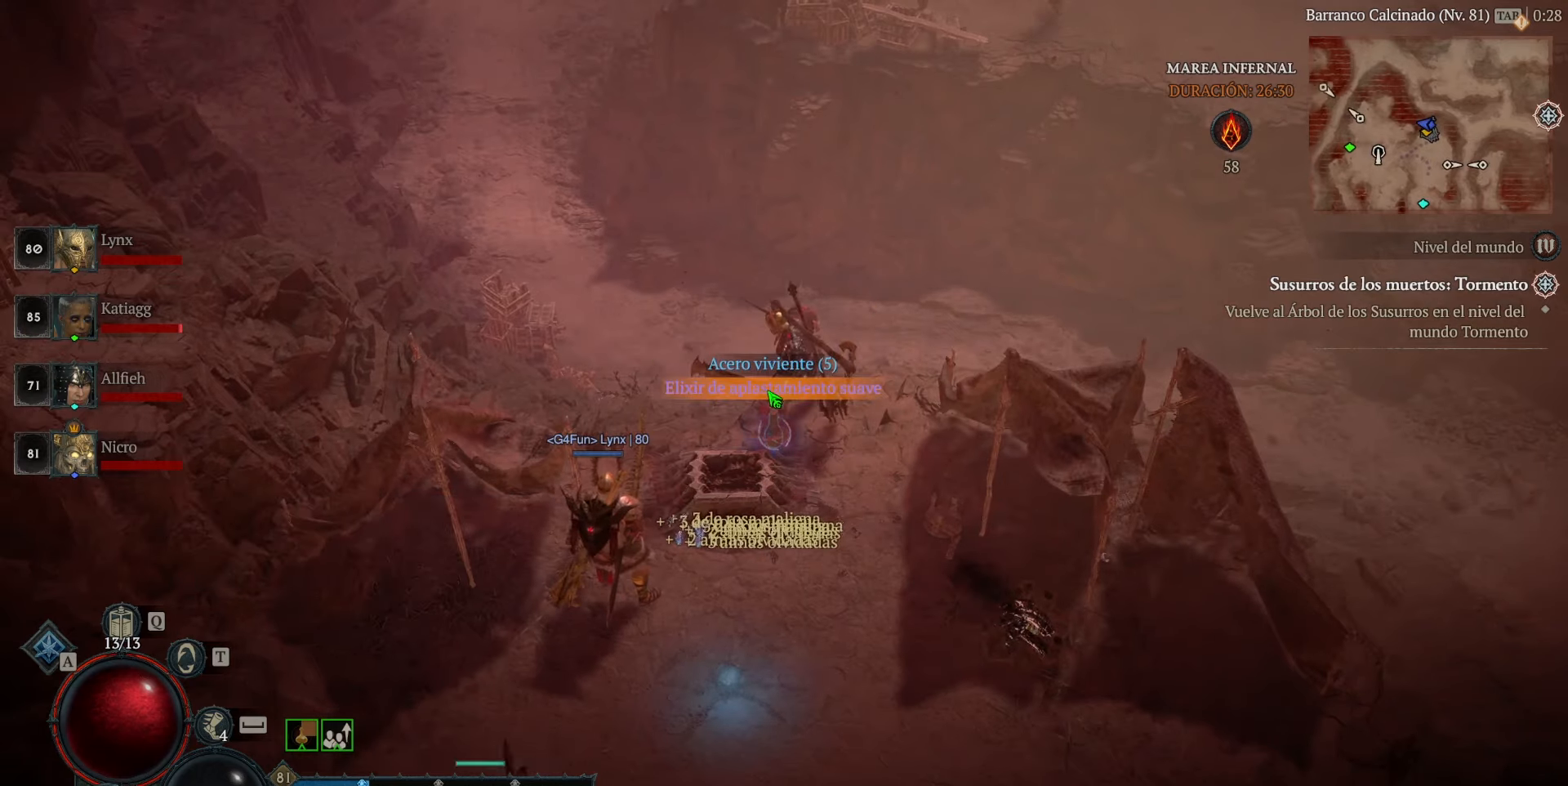
{"keys": [], "mouse": [], "events": [[80, "mouse_left", "up"], [200, "mouse_left", "down"], [280, "mouse_left", "up"]]}
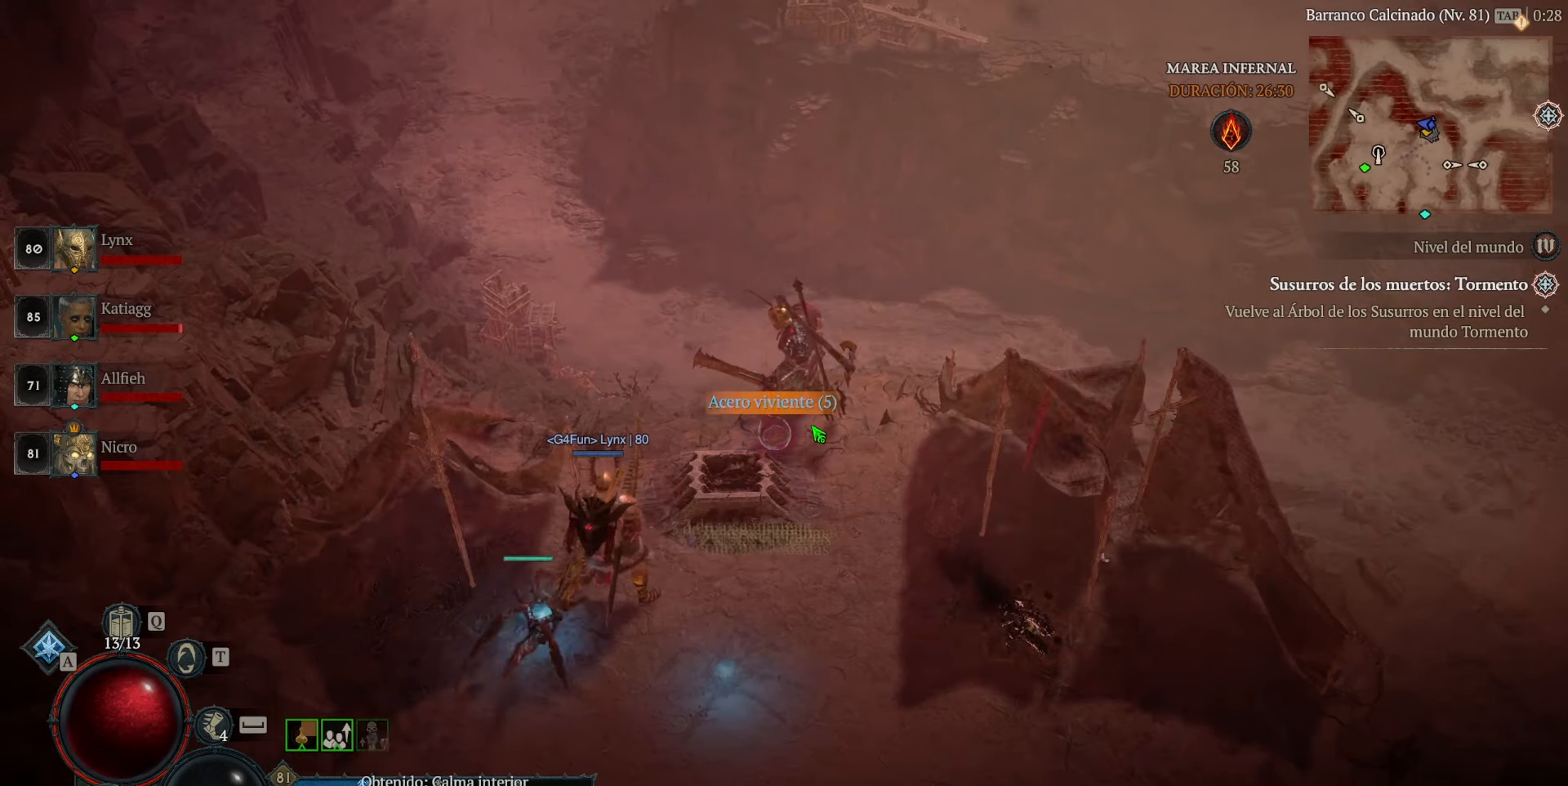
{"keys": [], "mouse": ["left"], "events": [[280, "mouse_left", "down"], [320, "mouse_left", "up"], [480, "mouse_left", "down"]]}